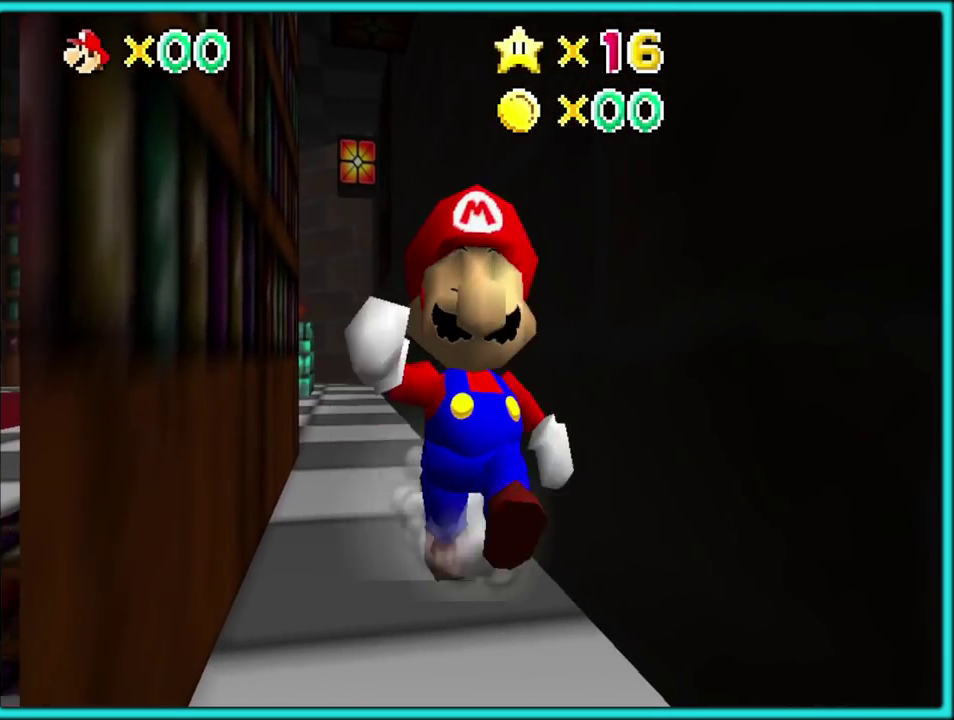
Gameplay with a controller (Nintendo layout); each line is a JSON object with the inputs held at the frame after it. "events" lists button and stick changes between this image and that frame as [ms after this image, input, new state], when the widget could be followed in between. Not read: L3 R3.
{"buttons": ["Z"], "left_stick": "down-right", "events": [[200, "Z", "down"], [250, "A", "down"], [333, "left_stick", "down-right"], [350, "A", "up"], [417, "A", "down"], [500, "A", "up"]]}
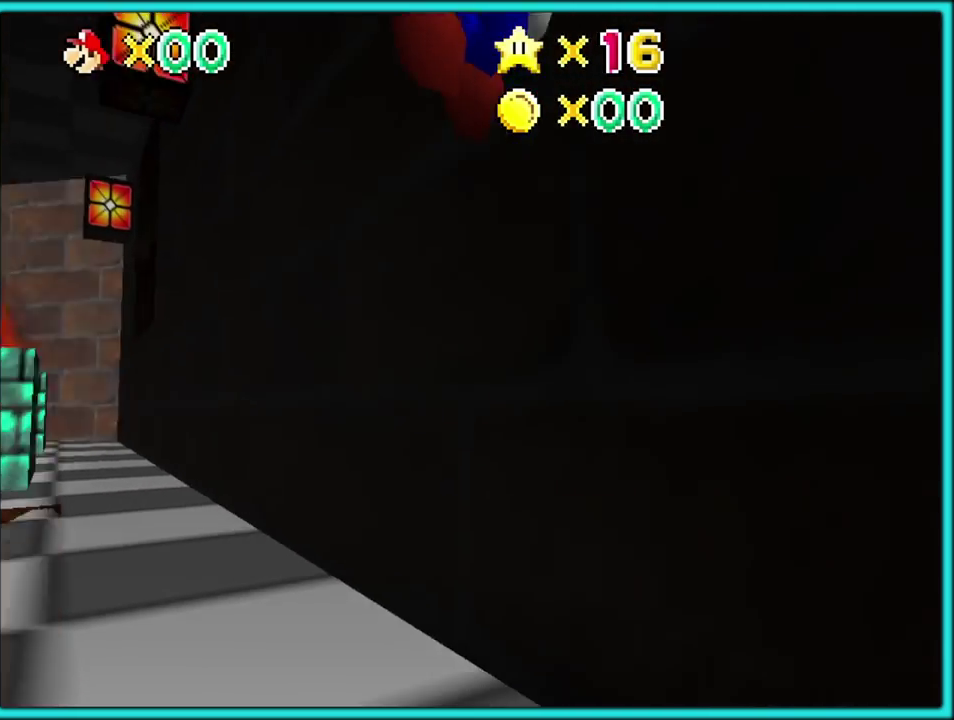
{"buttons": ["A", "Z"], "left_stick": "up-right"}
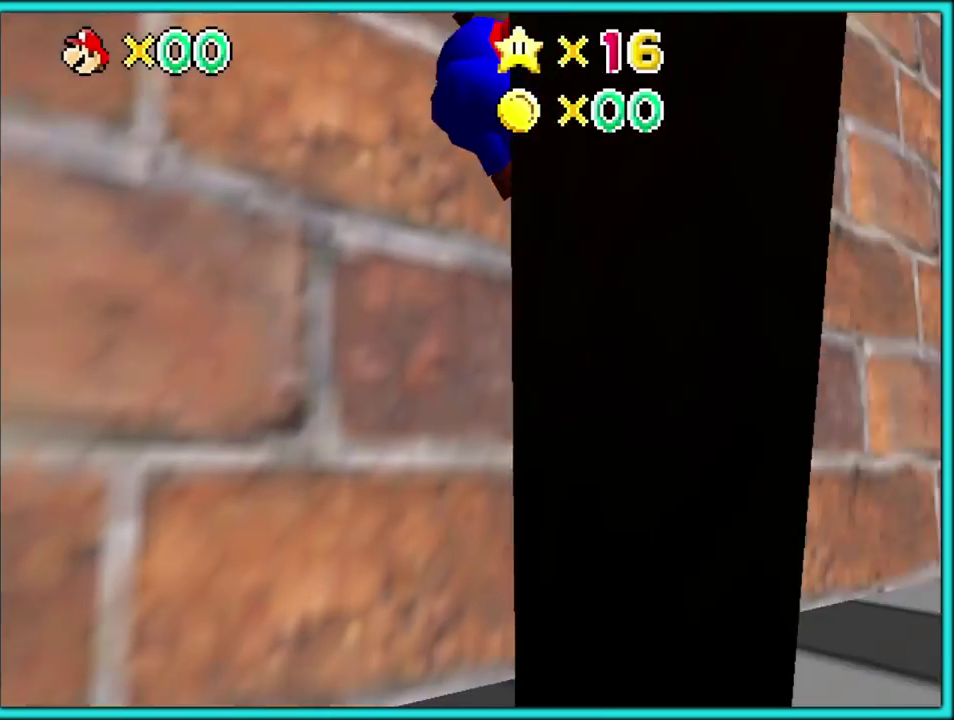
{"buttons": [], "left_stick": "down", "events": [[100, "left_stick", "up"], [117, "A", "up"], [367, "Z", "up"], [383, "left_stick", "down"]]}
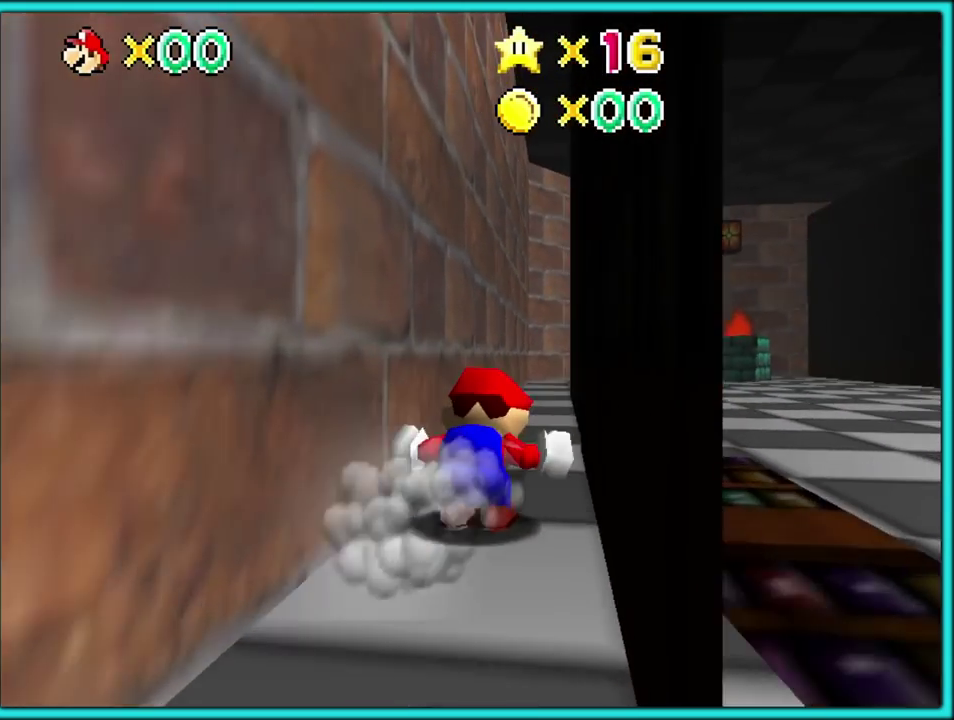
{"buttons": [], "left_stick": "down-left", "events": [[217, "left_stick", "down-left"]]}